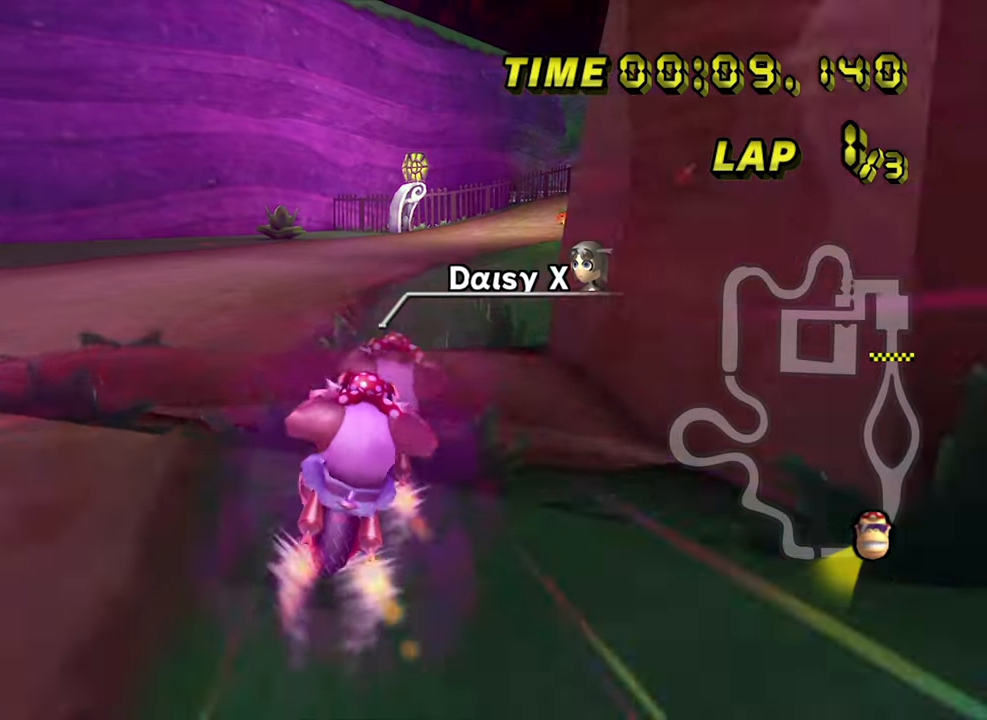
Gameplay with a controller (Nintendo layout); each line is a JSON object with the inputs held at the frame after it (dt_ms = milliseconds from this image to that frame). "events" lists button and stick changes between this image and that frame as [ms after this image, input, new state], when the widget could be followed in between. Not read: L3 R3 X Y Z.
{"dt_ms": 500, "buttons": ["A", "B"], "left_stick": "down", "events": [[50, "B", "down"], [67, "left_stick", "right"], [267, "left_stick", "center"], [367, "left_stick", "down"]]}
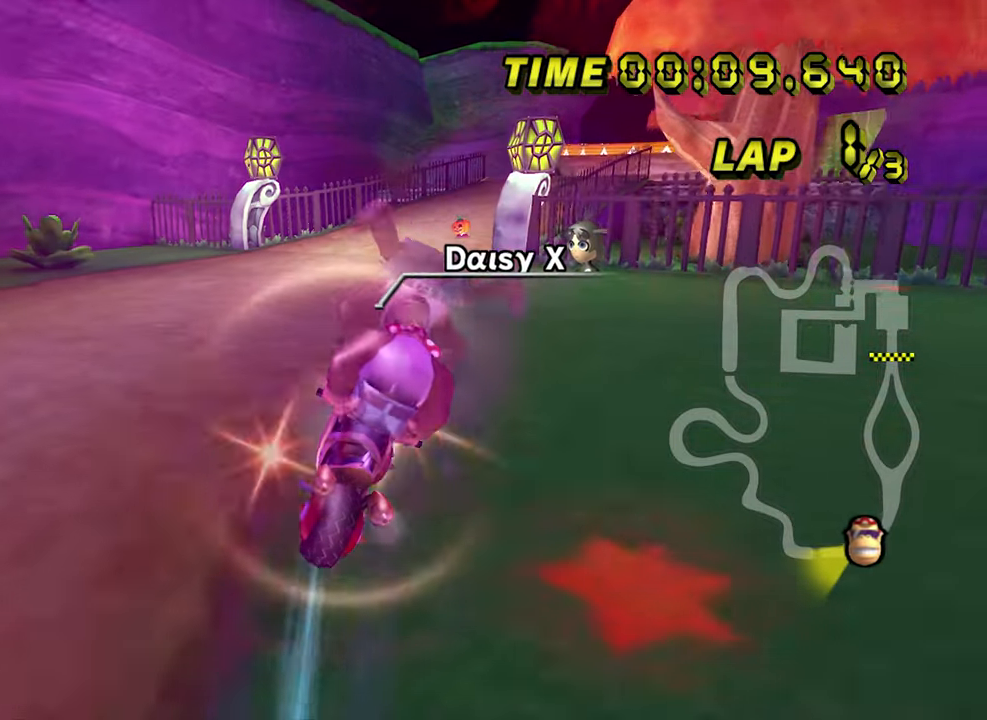
{"dt_ms": 500, "buttons": ["A"], "left_stick": "center", "events": [[200, "left_stick", "right"], [333, "B", "up"], [450, "left_stick", "center"]]}
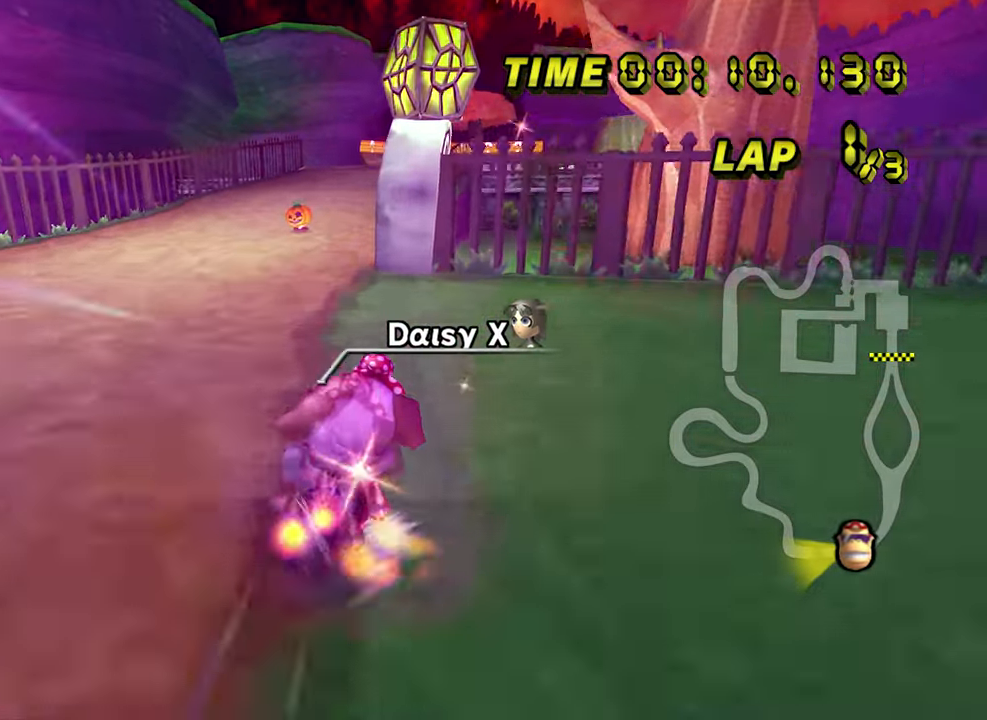
{"dt_ms": 500, "buttons": ["A"], "left_stick": "center", "events": [[83, "left_stick", "left"], [267, "left_stick", "right"], [417, "left_stick", "center"]]}
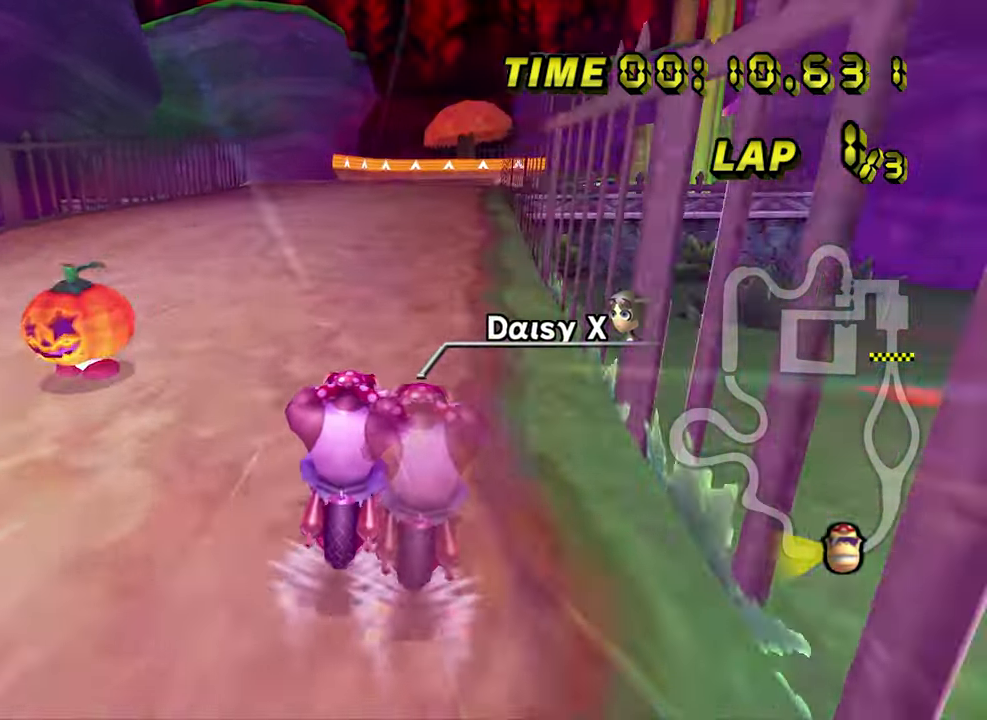
{"dt_ms": 500, "buttons": ["A"], "left_stick": "center", "events": []}
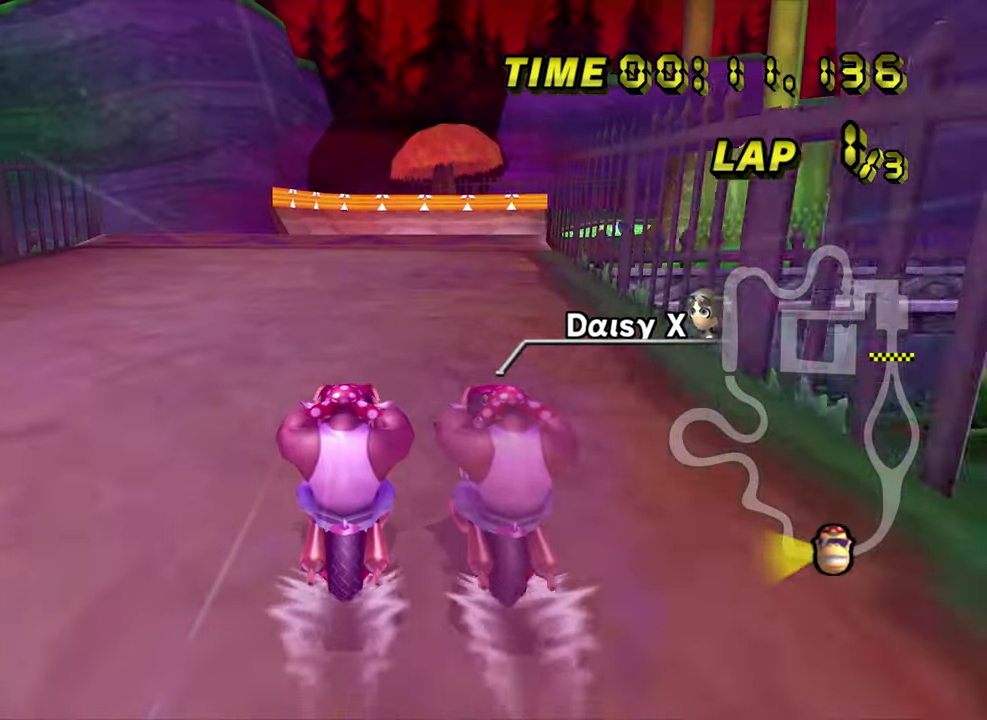
{"dt_ms": 500, "buttons": ["A", "B"], "left_stick": "center", "events": [[467, "B", "down"]]}
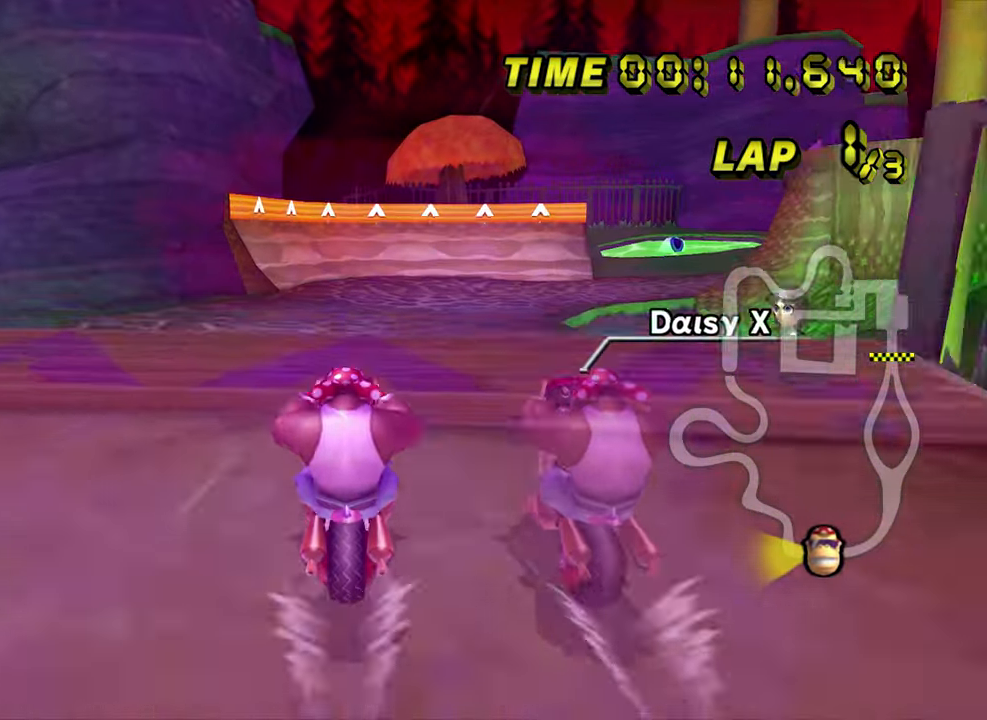
{"dt_ms": 500, "buttons": ["A", "B"], "left_stick": "up", "events": [[100, "left_stick", "right"], [267, "left_stick", "up-right"], [450, "left_stick", "up"]]}
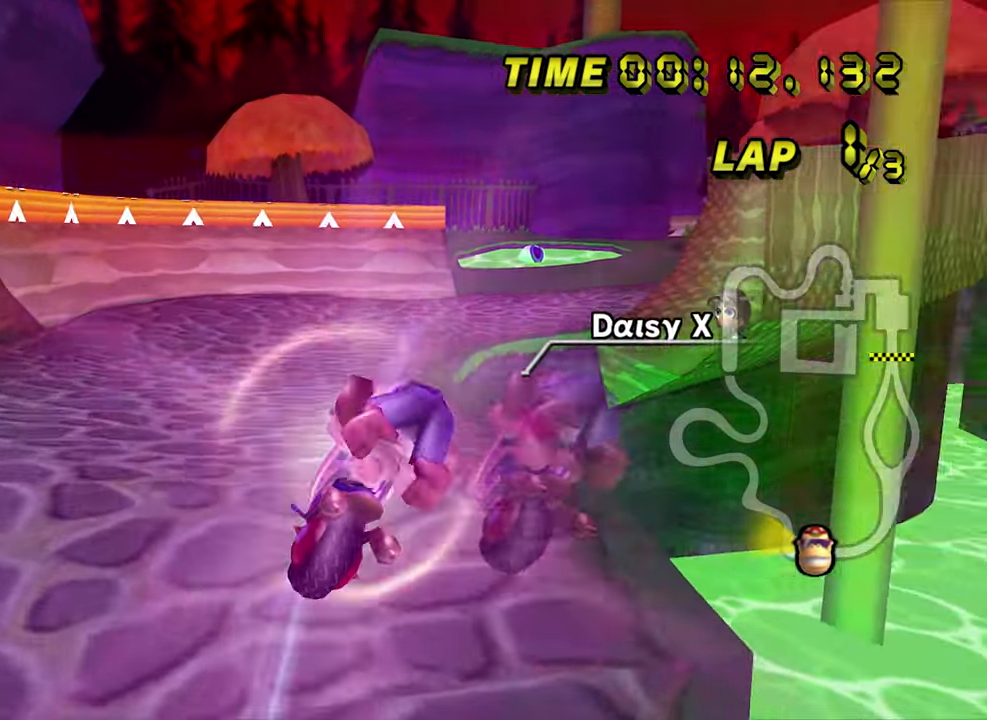
{"dt_ms": 500, "buttons": ["A", "B"], "left_stick": "up-right", "events": [[500, "left_stick", "up-right"]]}
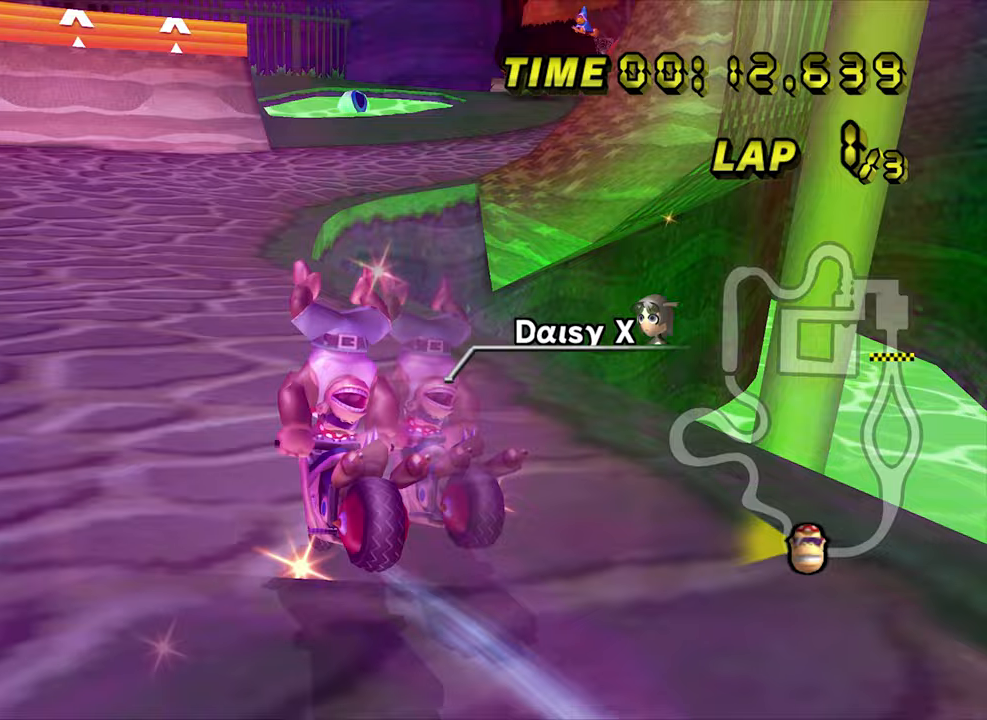
{"dt_ms": 500, "buttons": ["A", "B"], "left_stick": "up-right", "events": []}
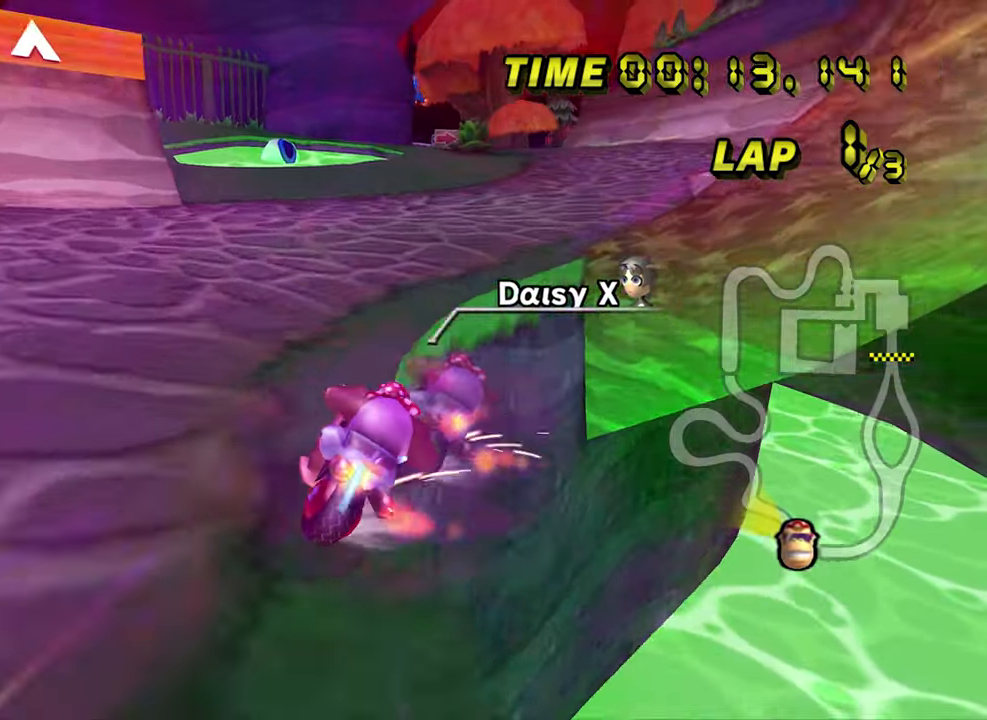
{"dt_ms": 500, "buttons": ["A", "B"], "left_stick": "left", "events": [[250, "left_stick", "left"]]}
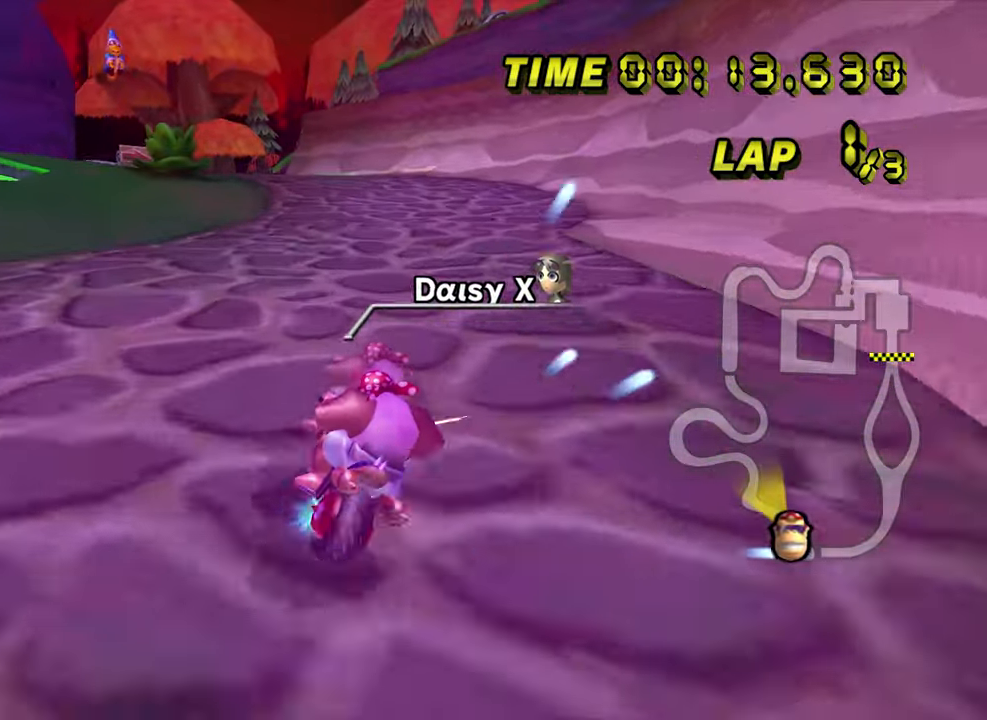
{"dt_ms": 500, "buttons": ["A"], "left_stick": "left", "events": [[67, "B", "up"], [350, "left_stick", "center"], [467, "left_stick", "left"]]}
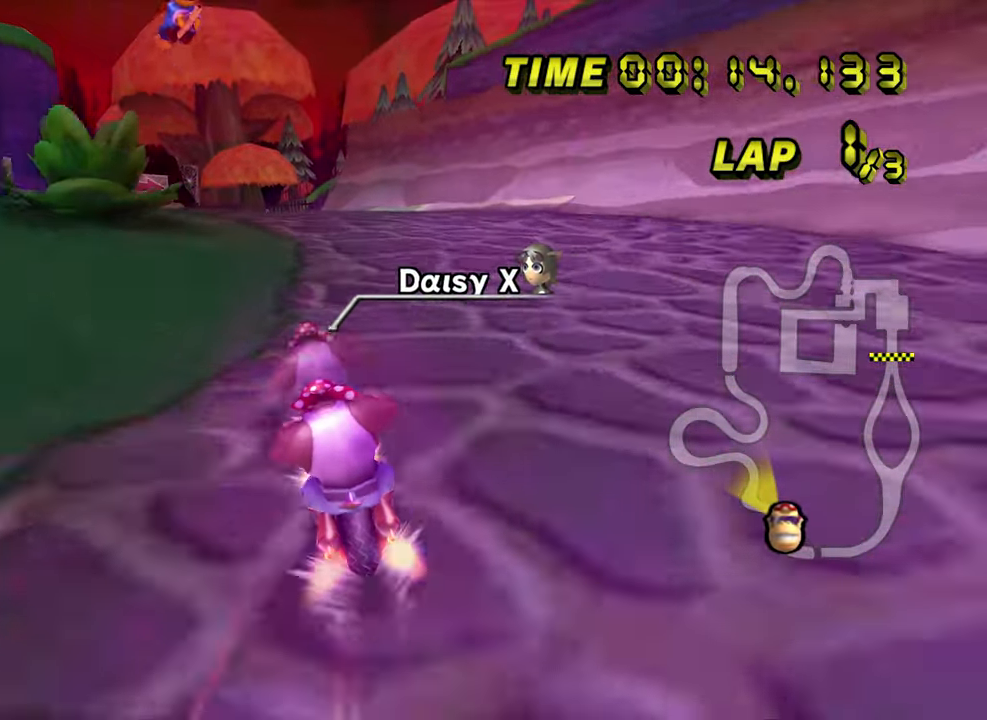
{"dt_ms": 500, "buttons": ["A"], "left_stick": "center", "events": [[83, "left_stick", "center"], [183, "left_stick", "left"], [333, "left_stick", "center"]]}
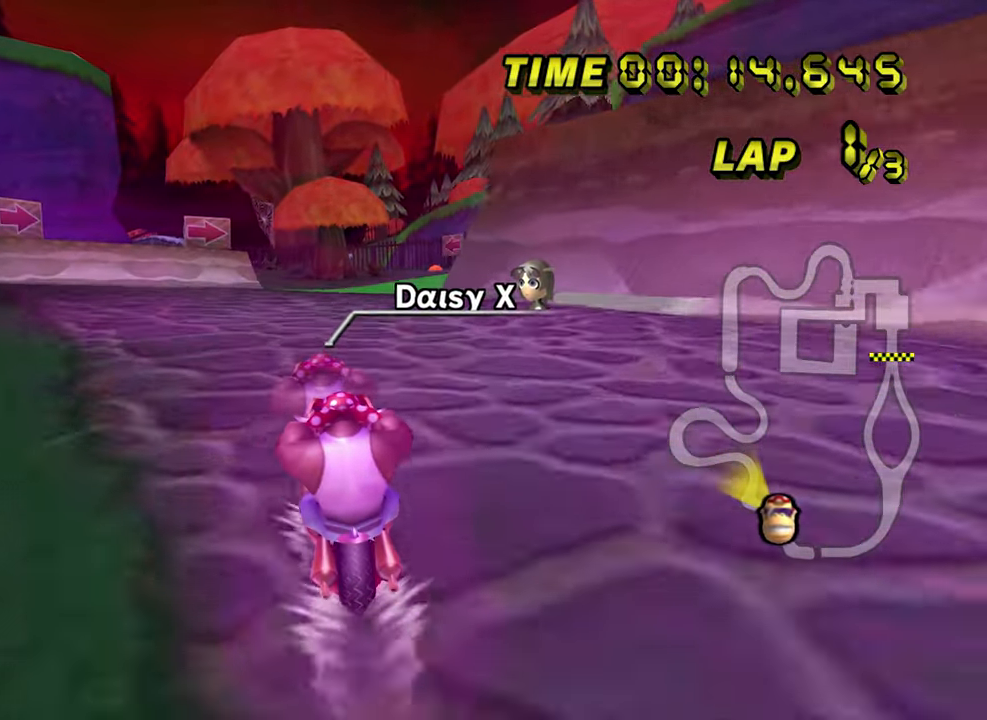
{"dt_ms": 500, "buttons": ["A"], "left_stick": "center", "events": []}
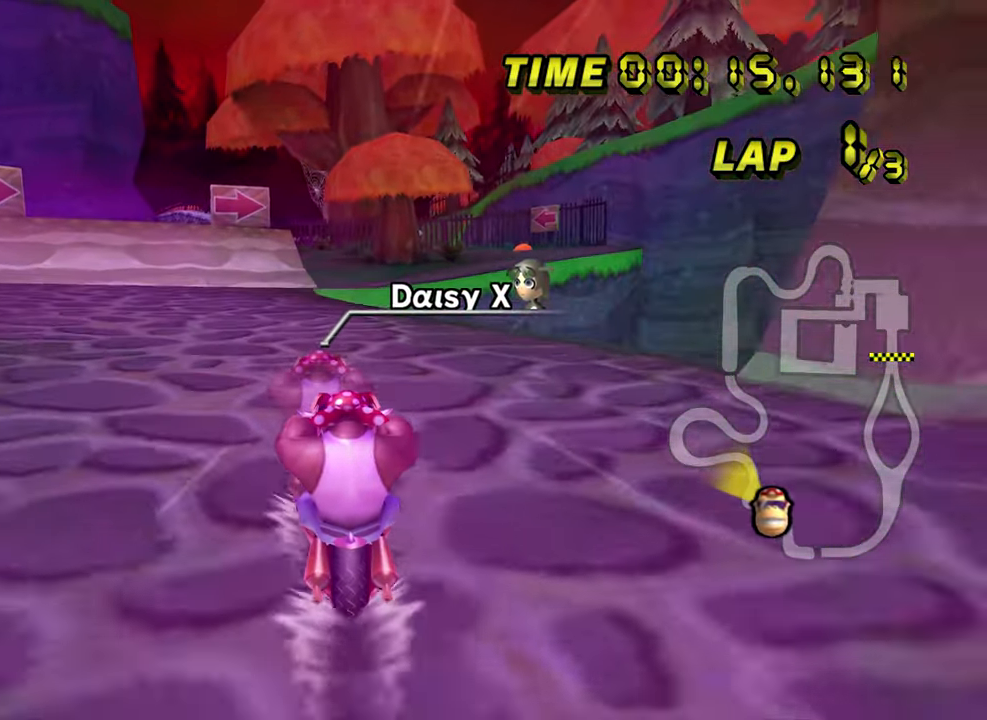
{"dt_ms": 1000, "buttons": ["A"], "left_stick": "center", "events": [[517, "left_stick", "left"], [633, "left_stick", "center"]]}
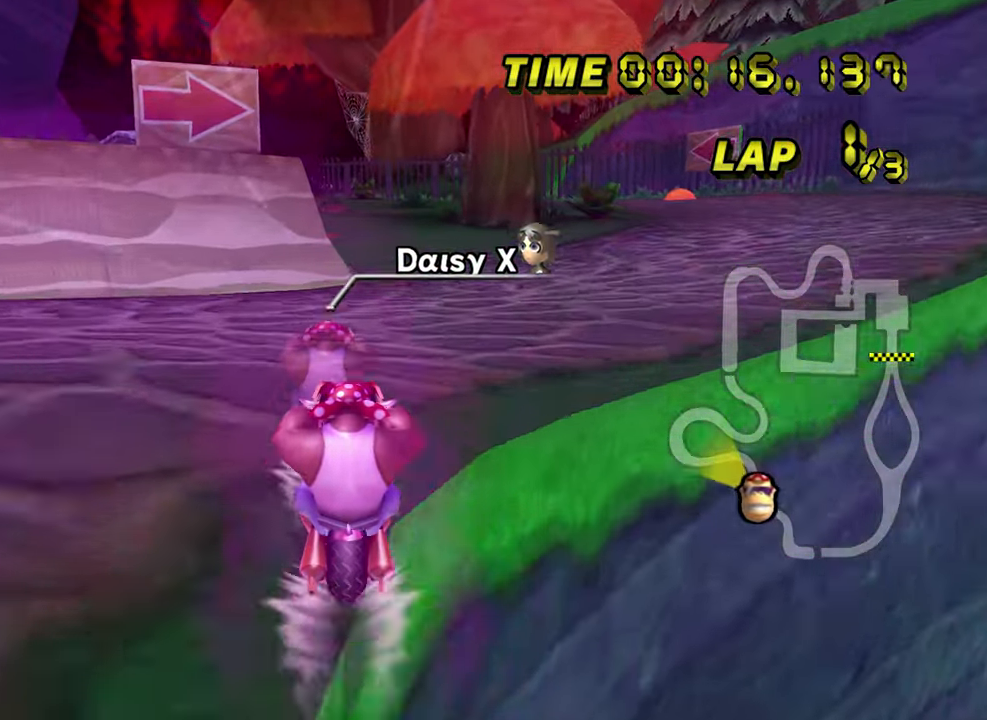
{"dt_ms": 500, "buttons": ["A"], "left_stick": "center", "events": [[200, "left_stick", "right"], [317, "left_stick", "center"]]}
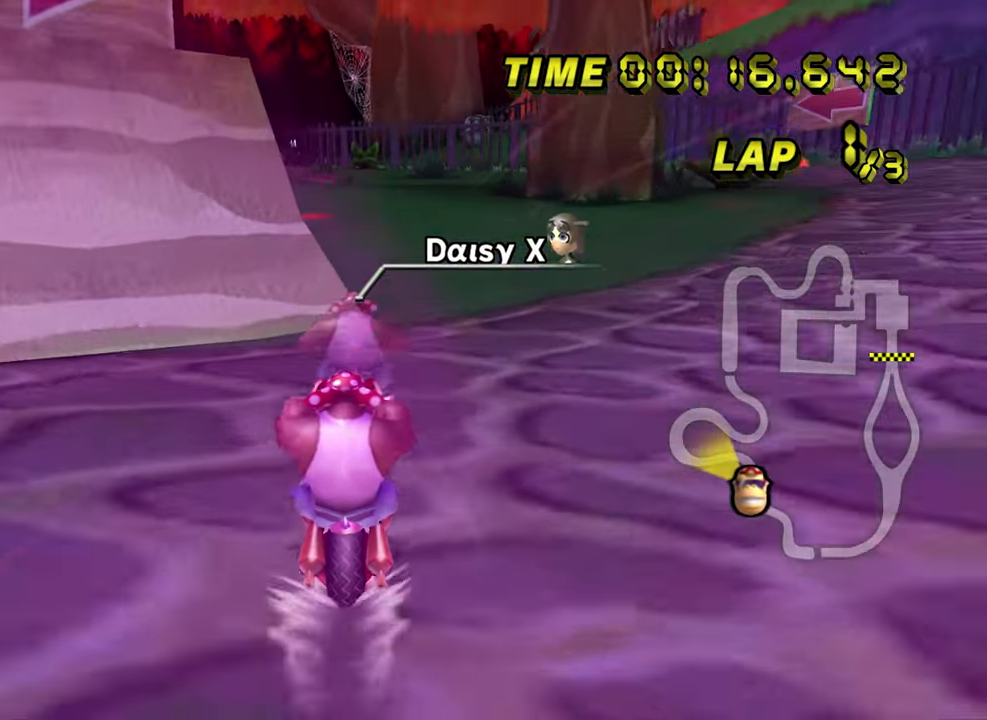
{"dt_ms": 500, "buttons": ["A"], "left_stick": "left", "events": [[17, "B", "down"], [200, "left_stick", "left"], [300, "left_stick", "center"], [383, "B", "up"], [433, "left_stick", "left"]]}
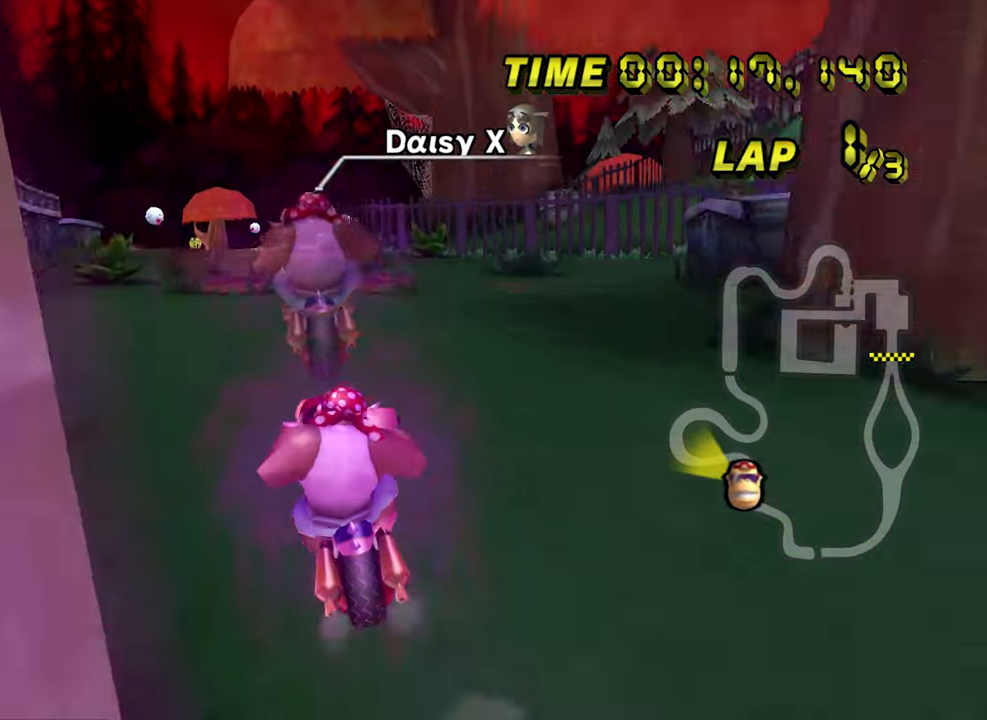
{"dt_ms": 500, "buttons": ["A"], "left_stick": "down", "events": [[17, "left_stick", "center"], [167, "left_stick", "up"], [350, "left_stick", "center"], [450, "left_stick", "down"]]}
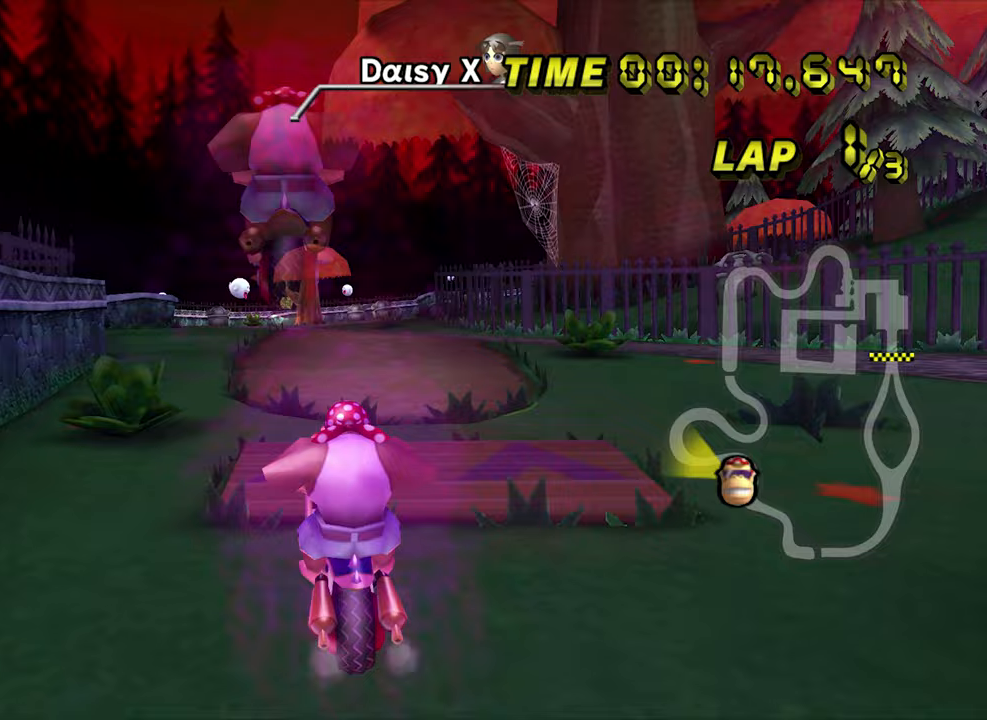
{"dt_ms": 500, "buttons": ["A", "B"], "left_stick": "center", "events": [[133, "left_stick", "down-right"], [183, "B", "down"], [333, "left_stick", "center"], [400, "left_stick", "left"], [467, "left_stick", "center"]]}
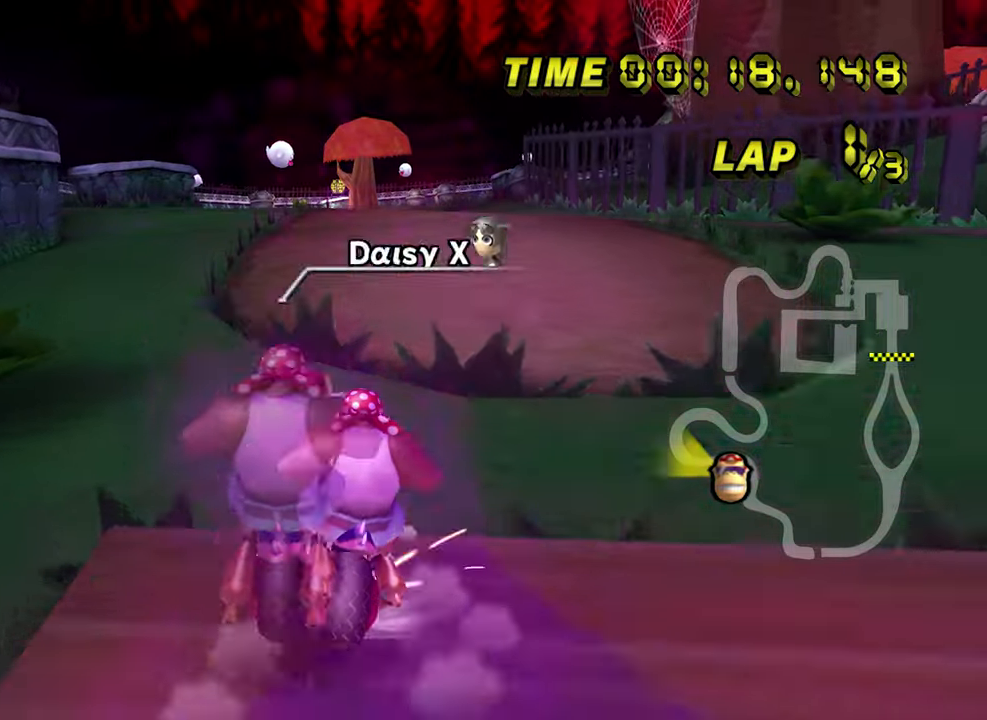
{"dt_ms": 500, "buttons": ["A"], "left_stick": "down", "events": [[33, "left_stick", "down"], [433, "B", "up"]]}
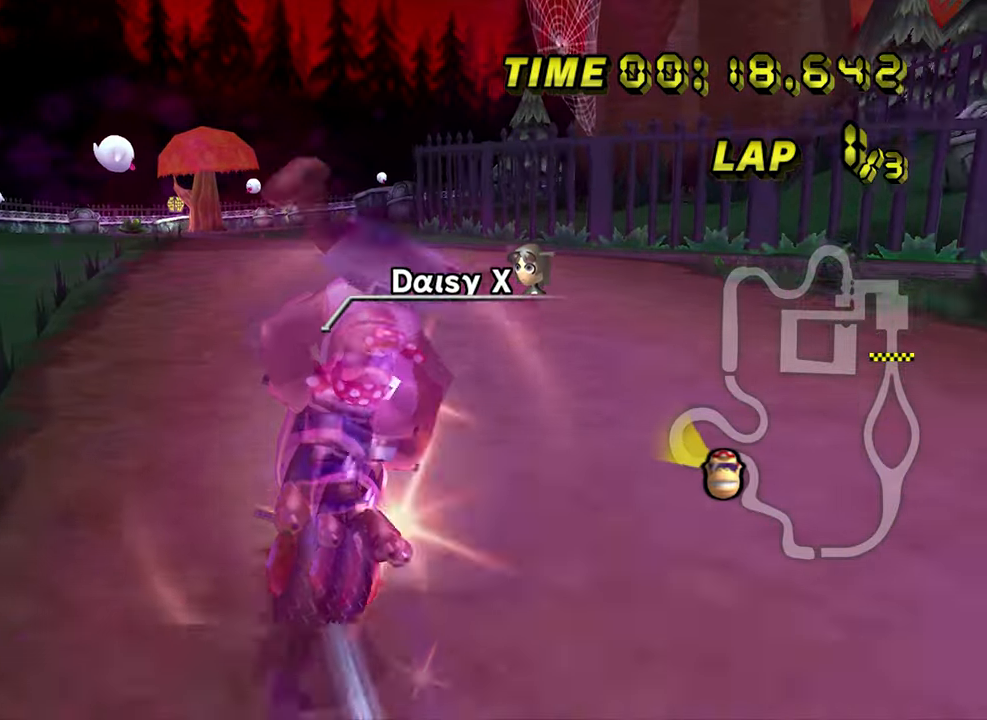
{"dt_ms": 500, "buttons": ["A"], "left_stick": "right", "events": [[67, "left_stick", "center"], [450, "left_stick", "right"]]}
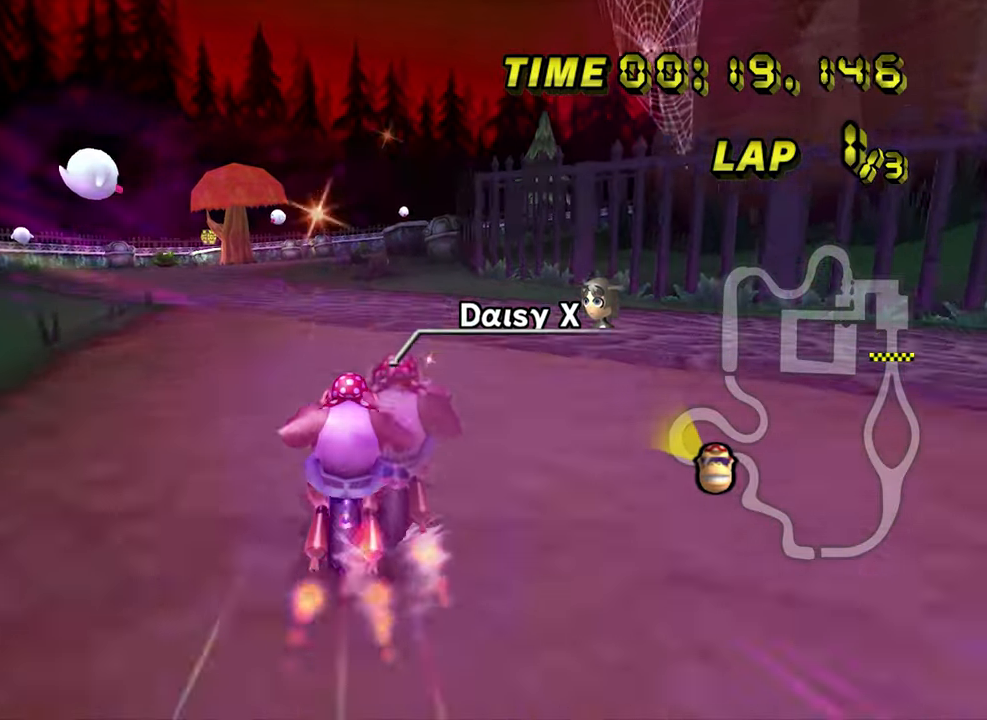
{"dt_ms": 500, "buttons": ["A"], "left_stick": "center", "events": [[67, "left_stick", "center"], [183, "left_stick", "right"], [283, "left_stick", "center"]]}
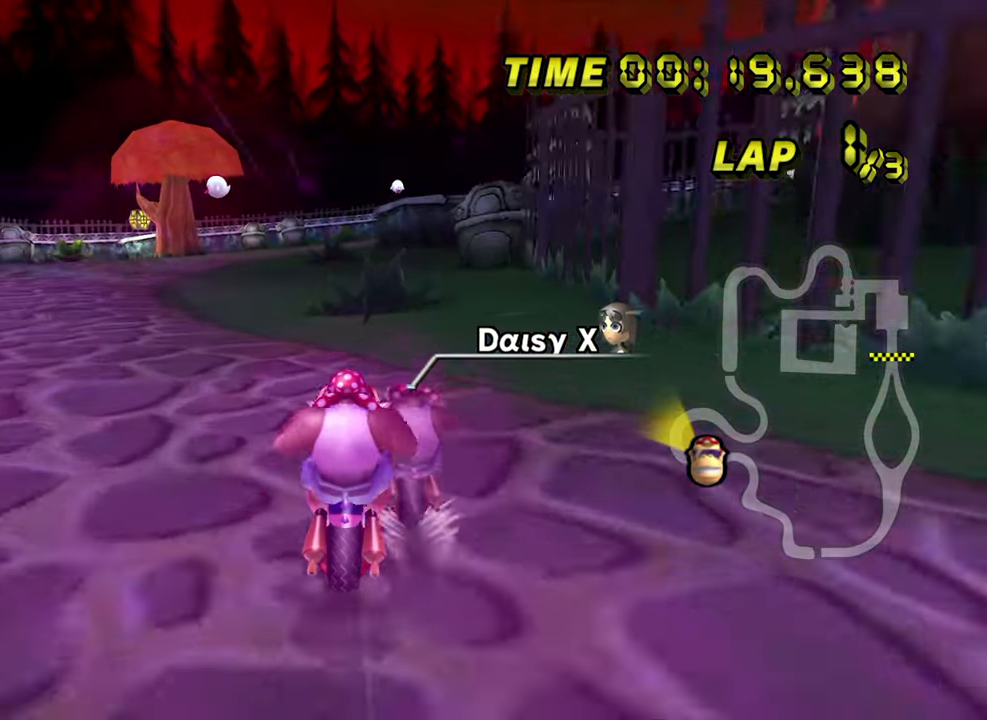
{"dt_ms": 500, "buttons": ["A", "B"], "left_stick": "right", "events": [[233, "left_stick", "right"], [250, "B", "down"]]}
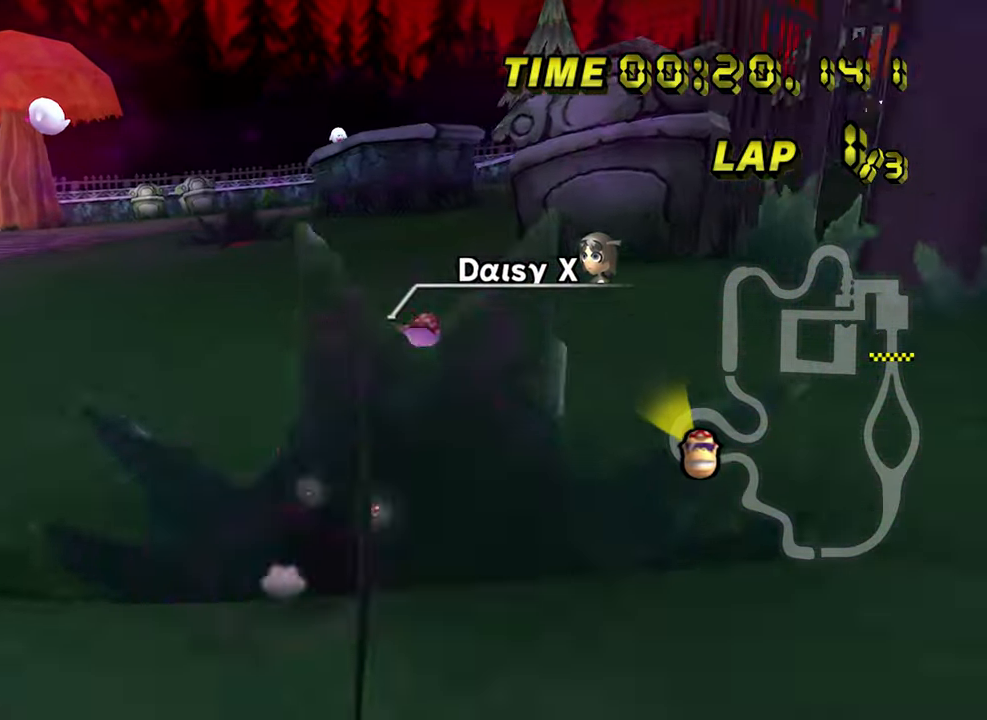
{"dt_ms": 500, "buttons": ["A", "B"], "left_stick": "right", "events": [[33, "L1", "down"], [133, "L1", "up"]]}
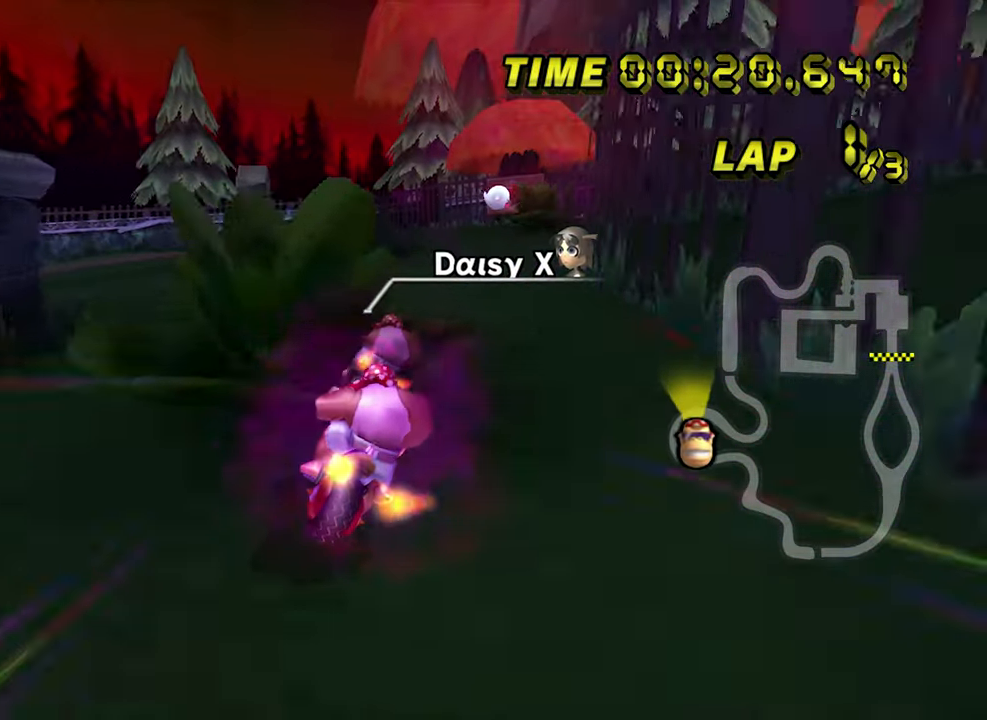
{"dt_ms": 500, "buttons": ["A", "B"], "left_stick": "up-right", "events": [[483, "left_stick", "up-right"]]}
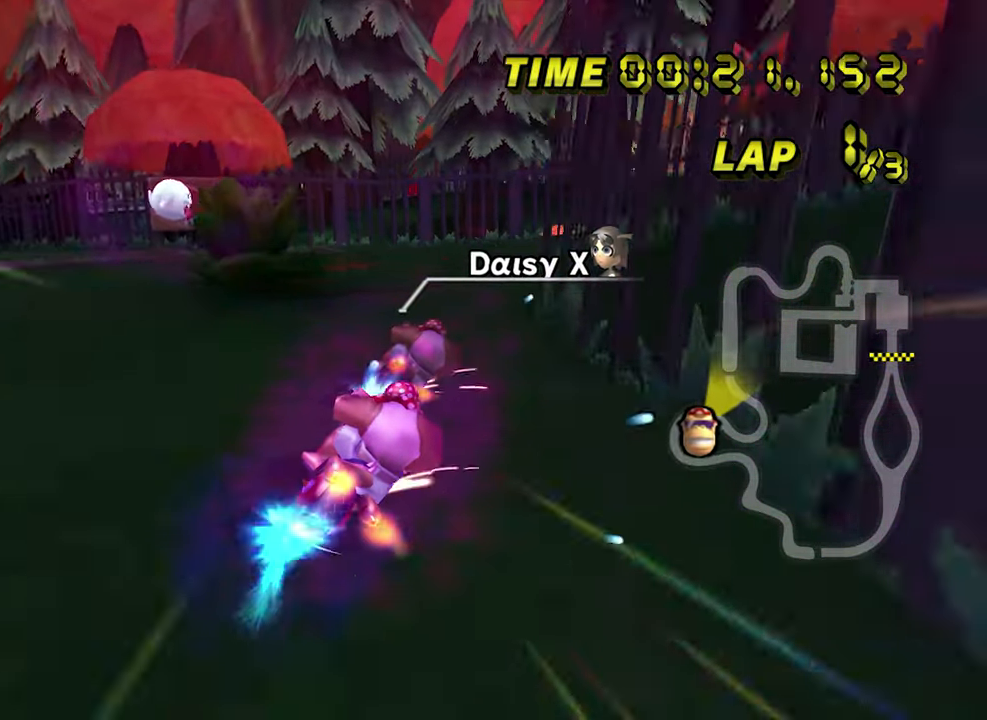
{"dt_ms": 500, "buttons": ["A", "B"], "left_stick": "up-right", "events": []}
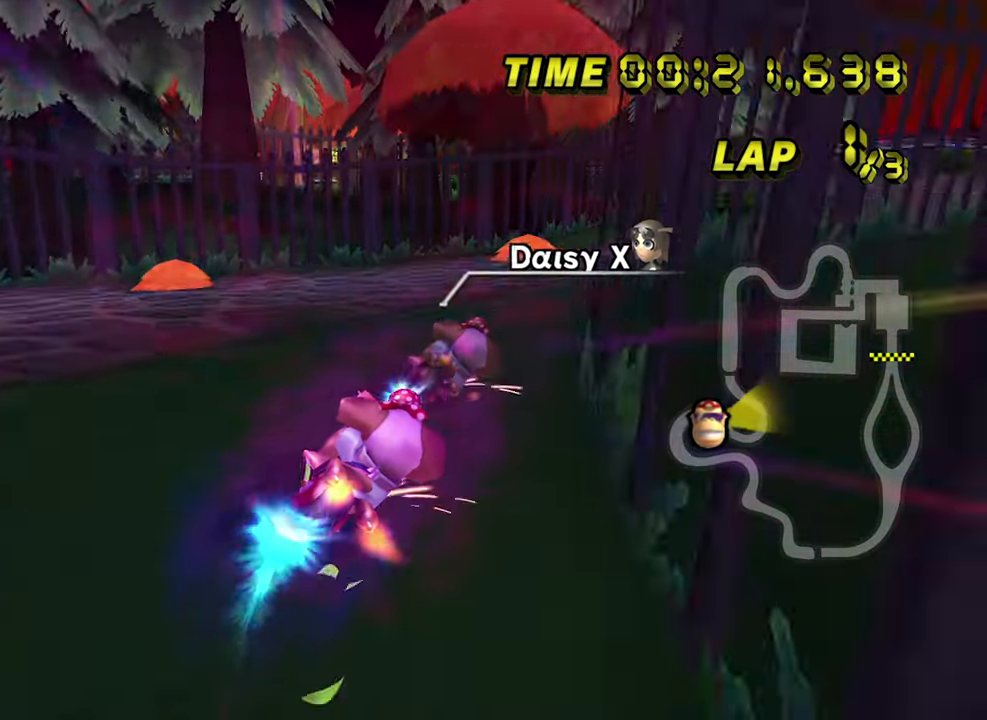
{"dt_ms": 500, "buttons": ["A"], "left_stick": "right", "events": [[217, "B", "up"], [333, "left_stick", "center"], [417, "left_stick", "right"]]}